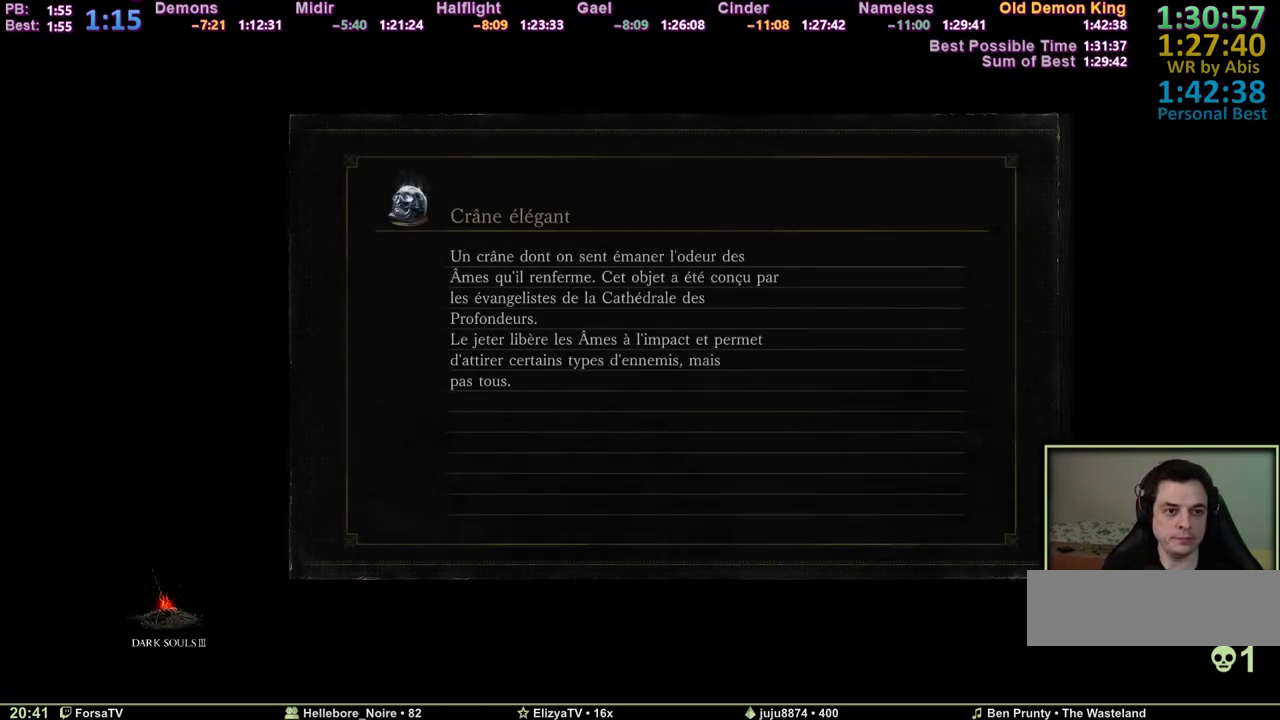
Gameplay with keyboard and mouse; each line is a JSON object with the keys held at the frame after it. "events" lists presses ("down") and releases ("up") of "1", "2", "3", "4", "5", "6", "a", "c", "ctrl", "d", "e", "escape", "f", "g", "k", "l", "q", "r", "right", "s", "shift", "space", "tab" and "z" between this image and that frame as [ms after this image, input, new state], when the widget could be followed in between. No other keys are recorded. Mouse input is not recorded. Not read: other_keys.
{"keys": [], "events": []}
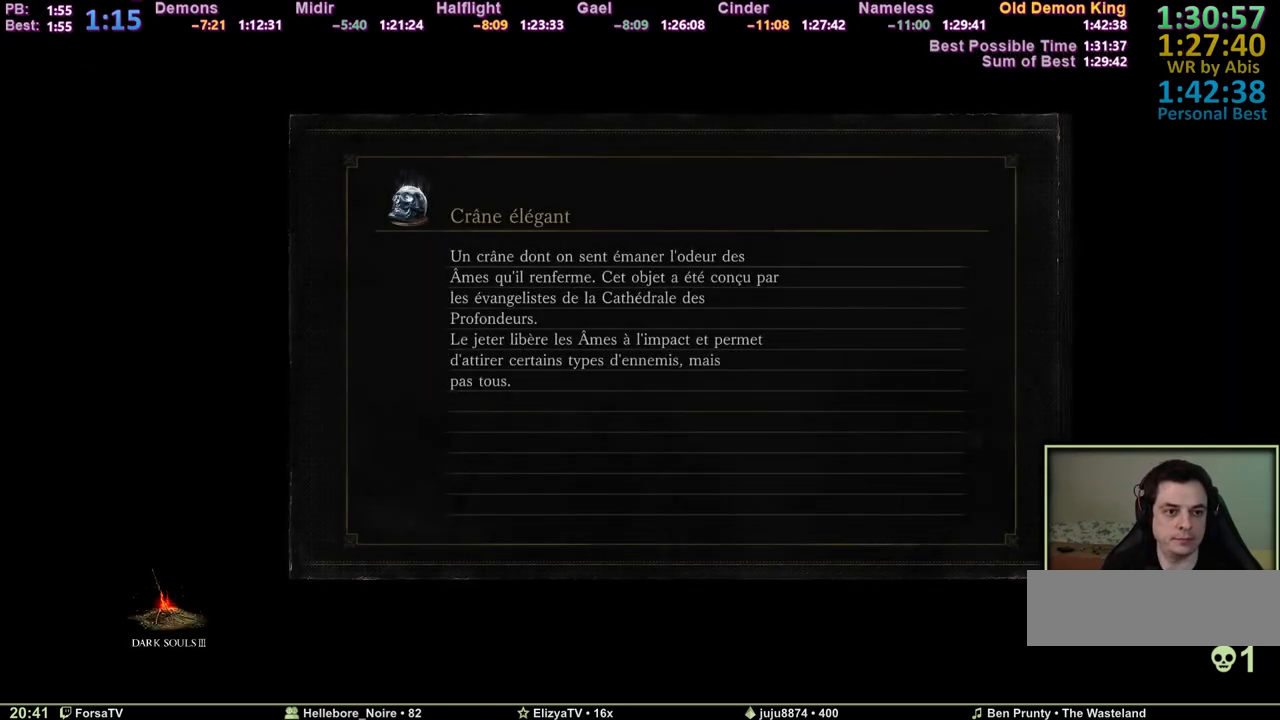
{"keys": [], "events": []}
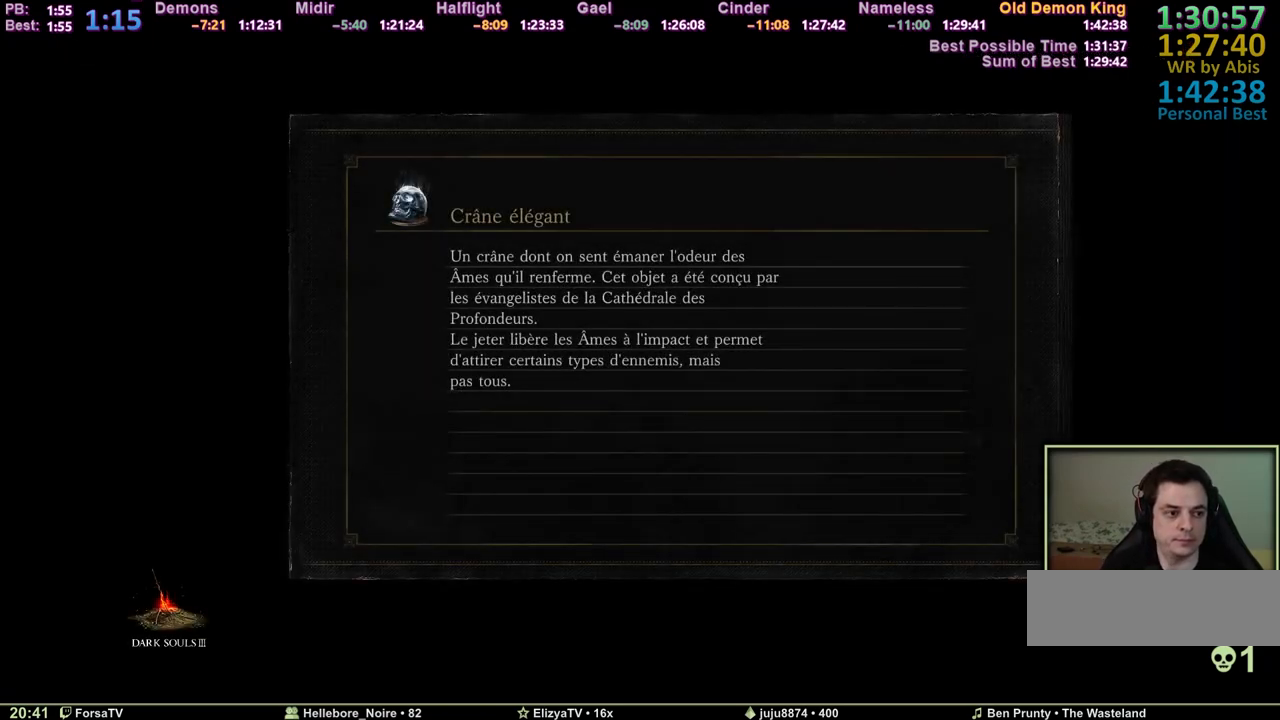
{"keys": [], "events": []}
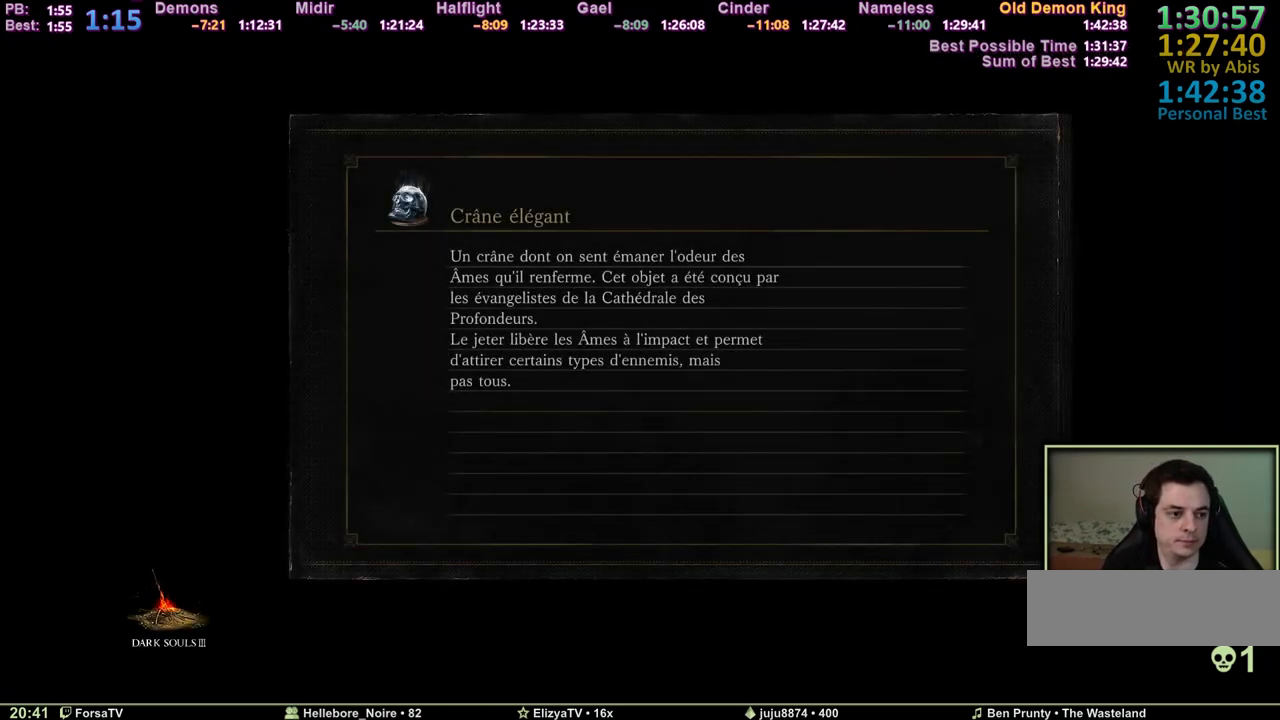
{"keys": [], "events": []}
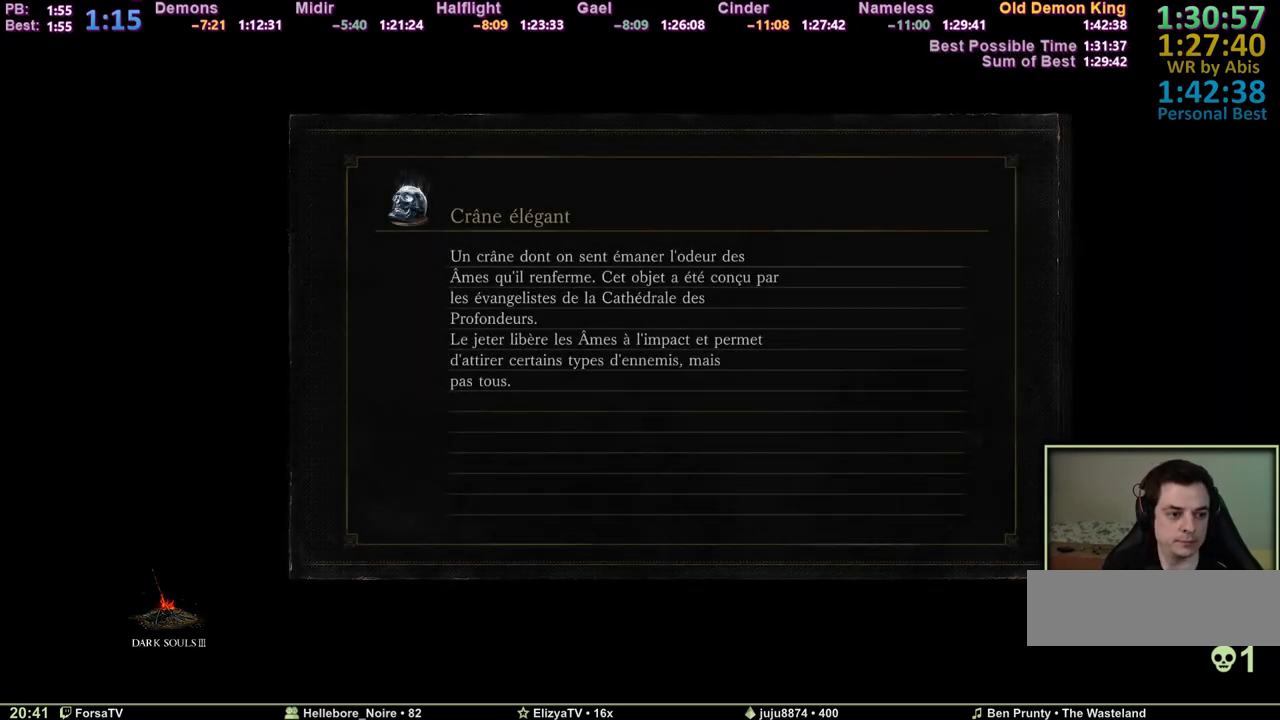
{"keys": [], "events": []}
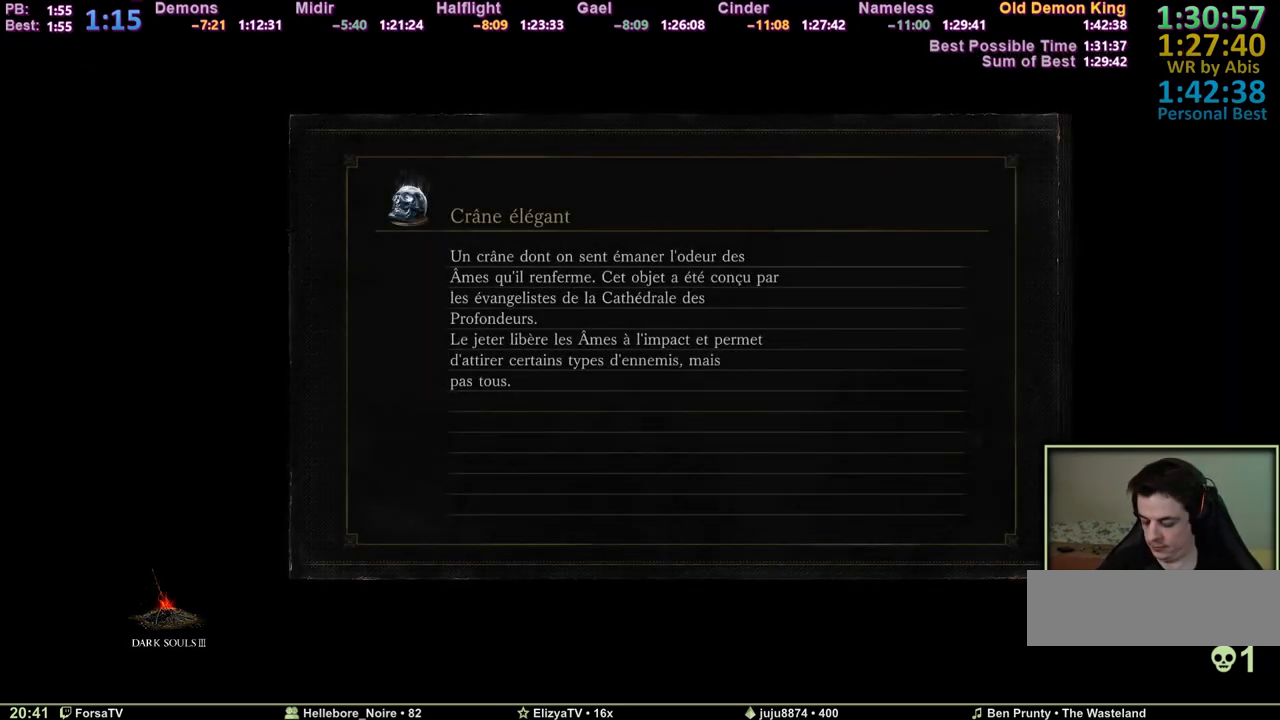
{"keys": [], "events": []}
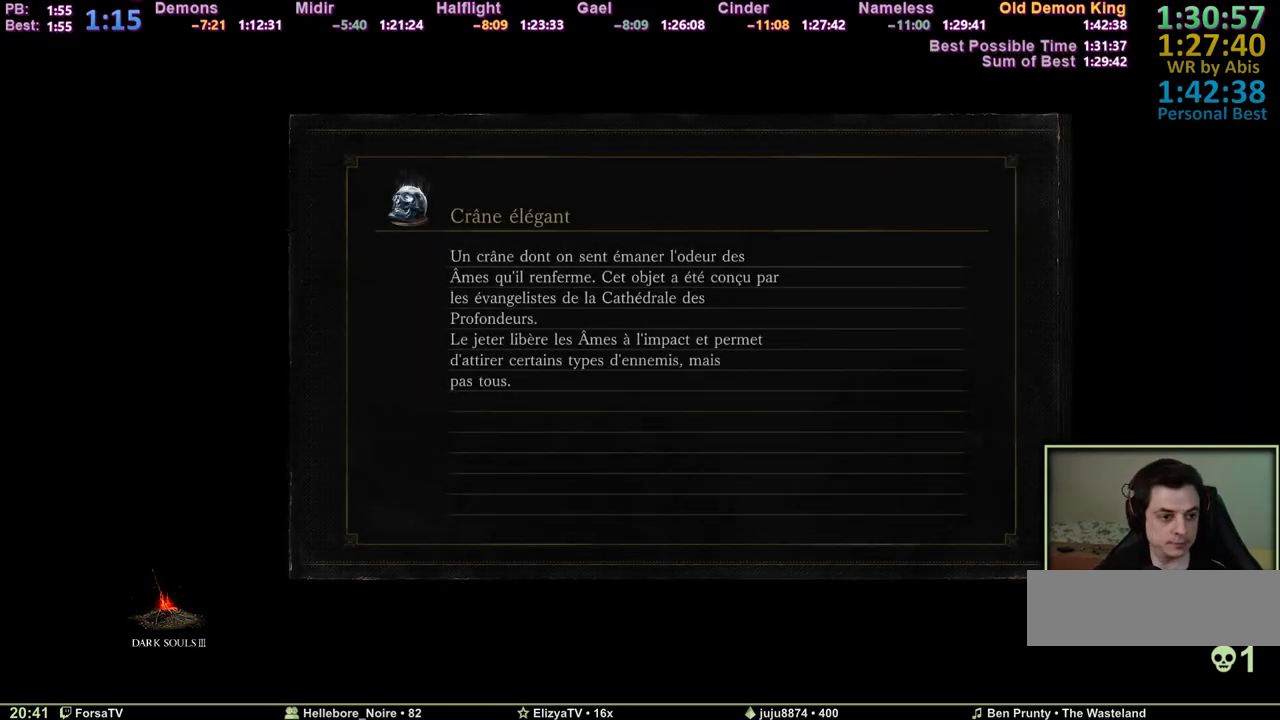
{"keys": [], "events": []}
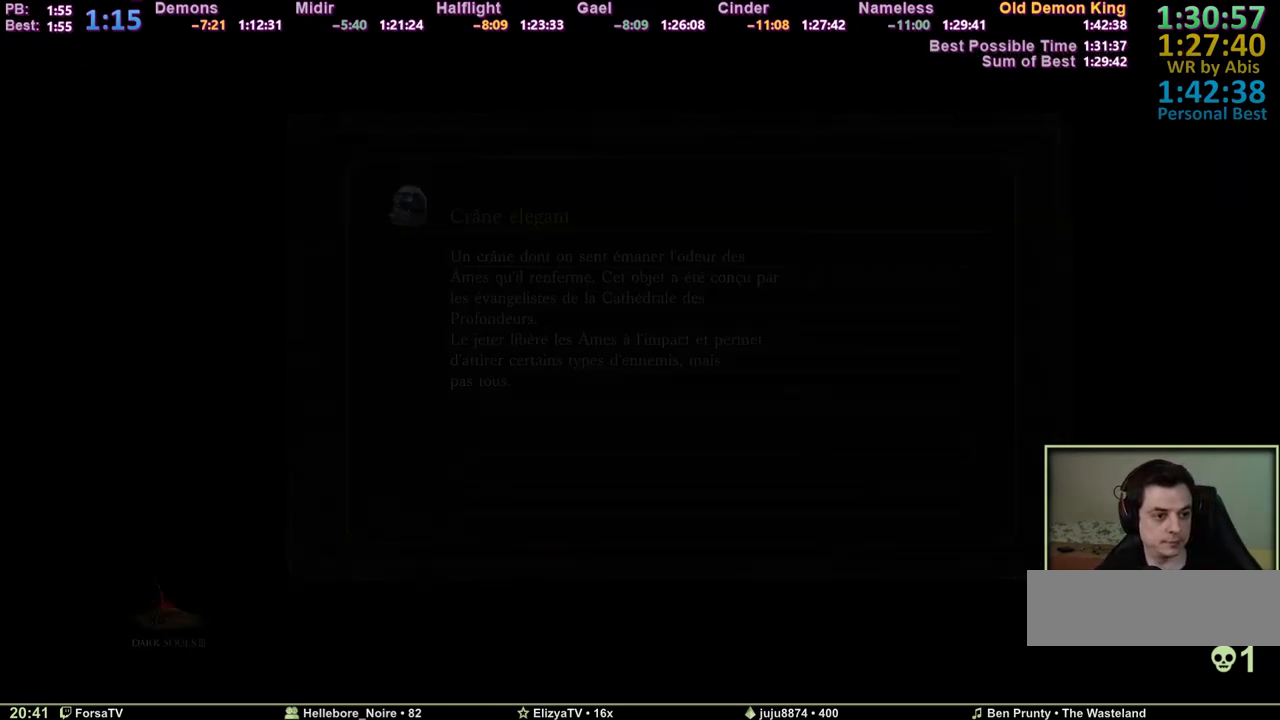
{"keys": [], "events": []}
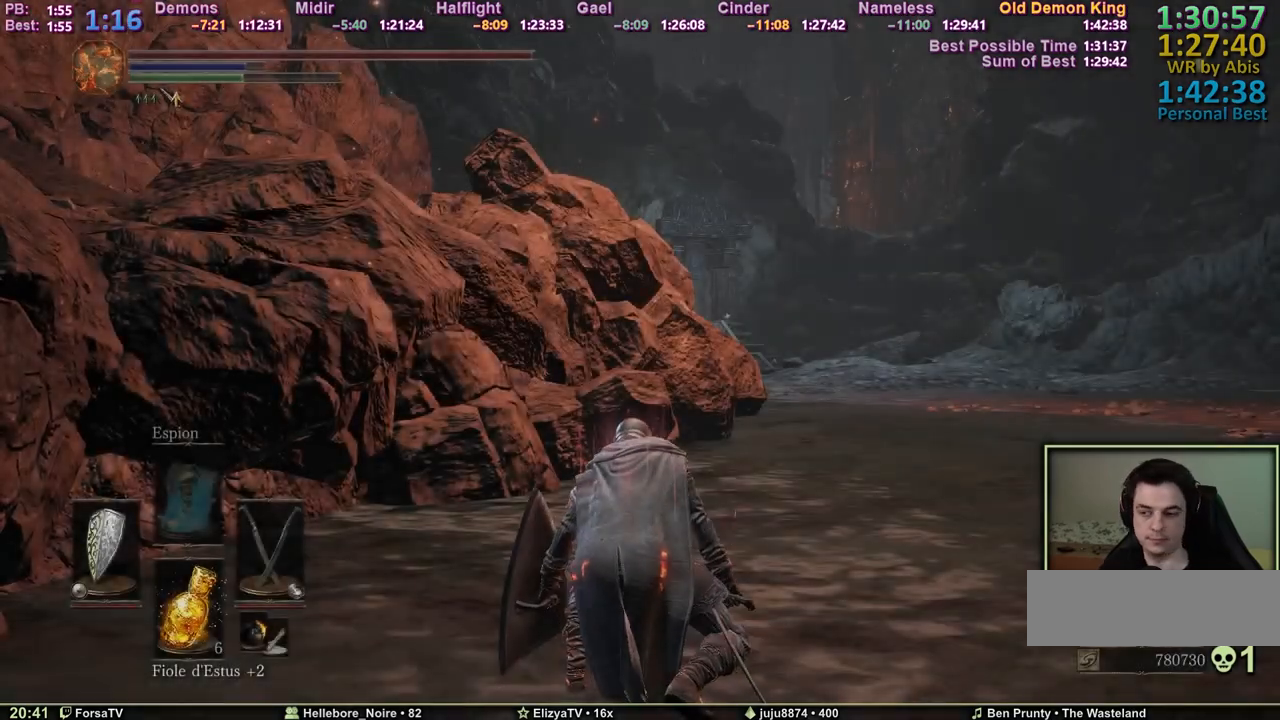
{"keys": ["space", "z"], "events": [[33, "space", "down"], [83, "z", "down"]]}
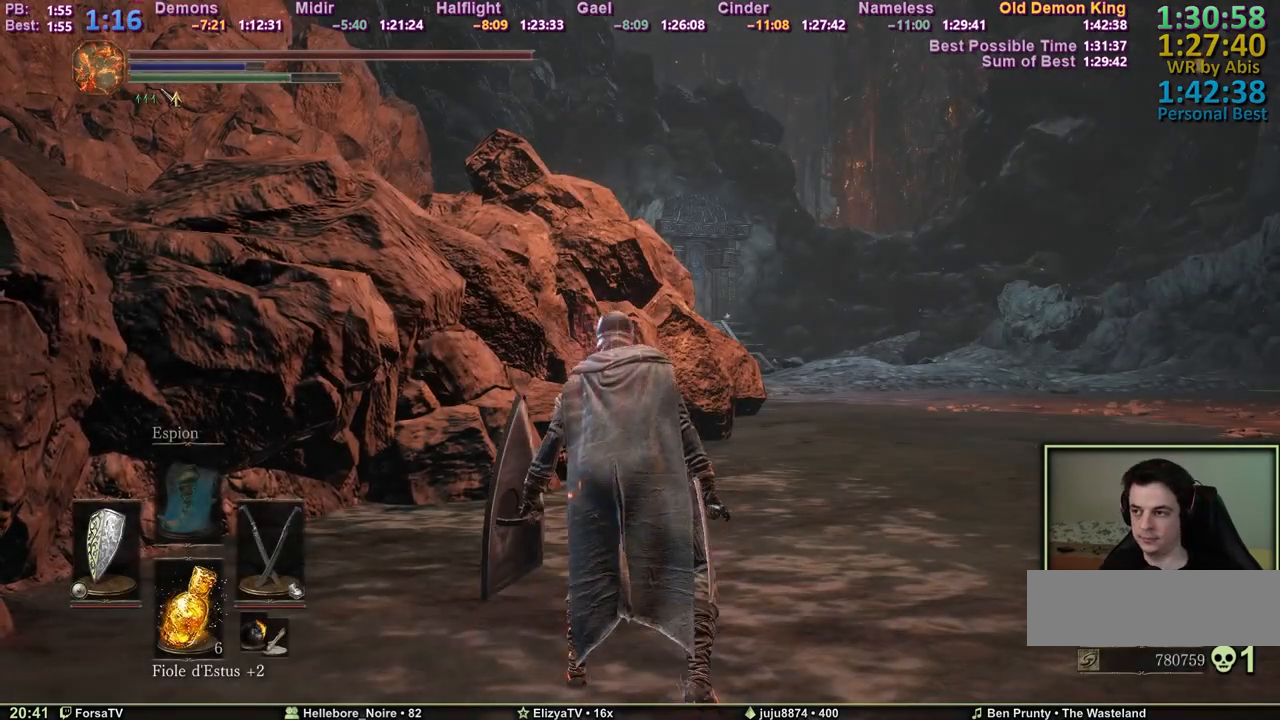
{"keys": ["space", "z"], "events": [[283, "r", "down"], [383, "r", "up"]]}
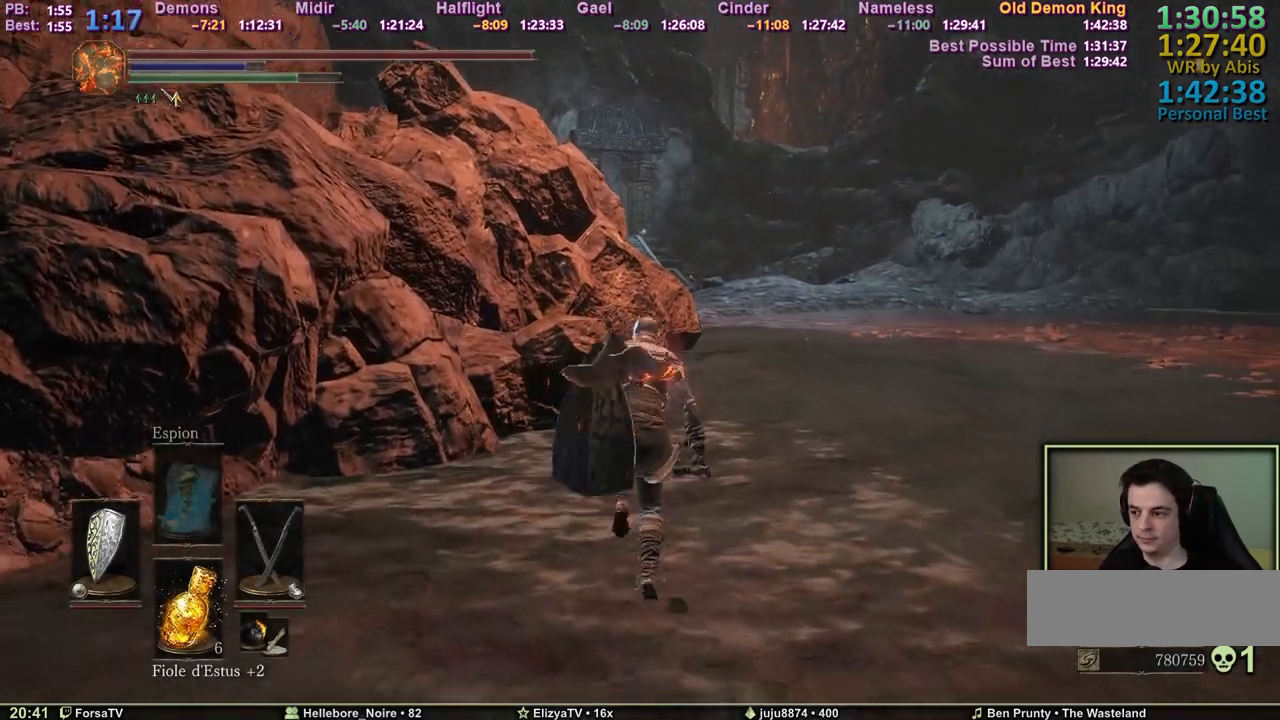
{"keys": ["shift", "space", "z"], "events": [[17, "shift", "down"]]}
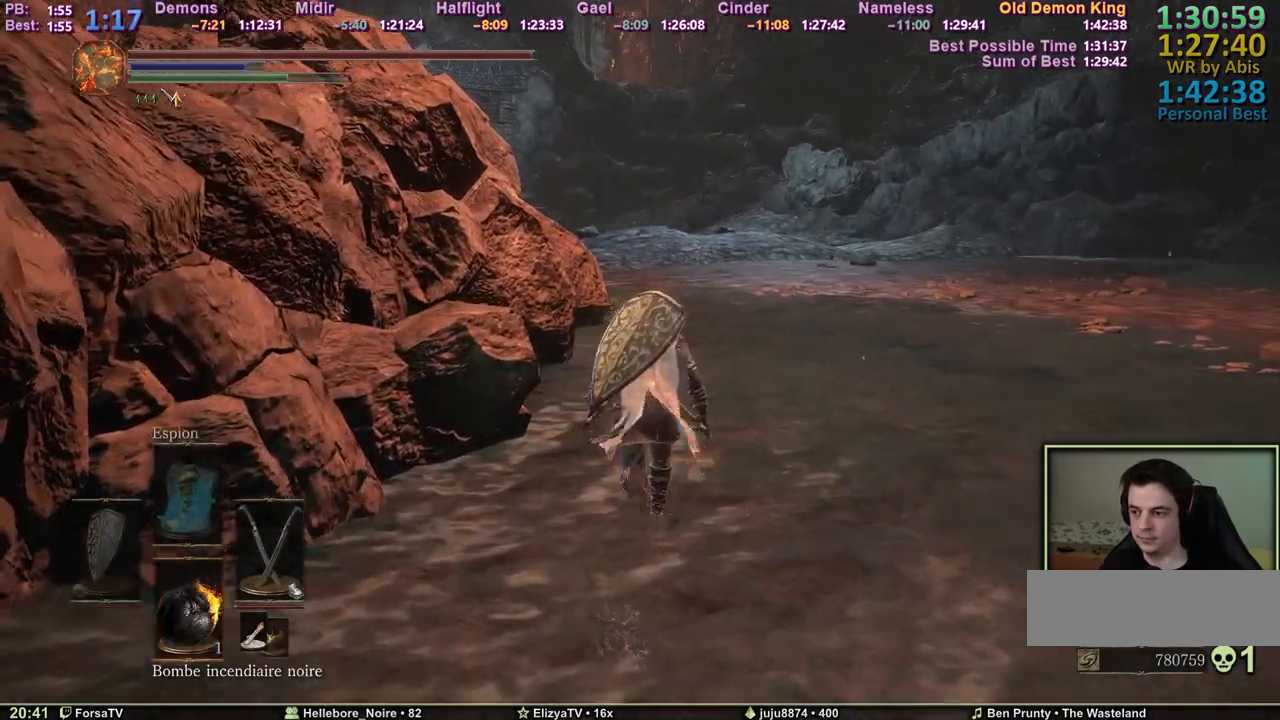
{"keys": ["shift", "space", "z"], "events": []}
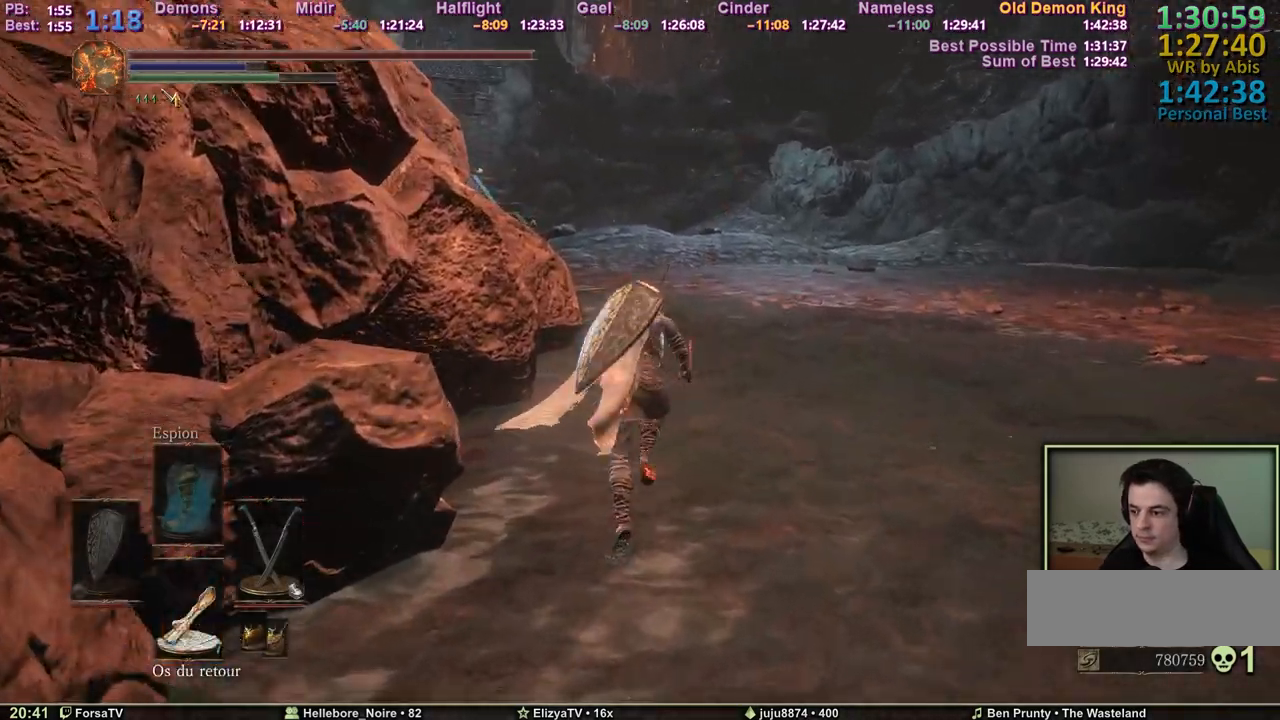
{"keys": ["space", "z"], "events": [[467, "shift", "up"]]}
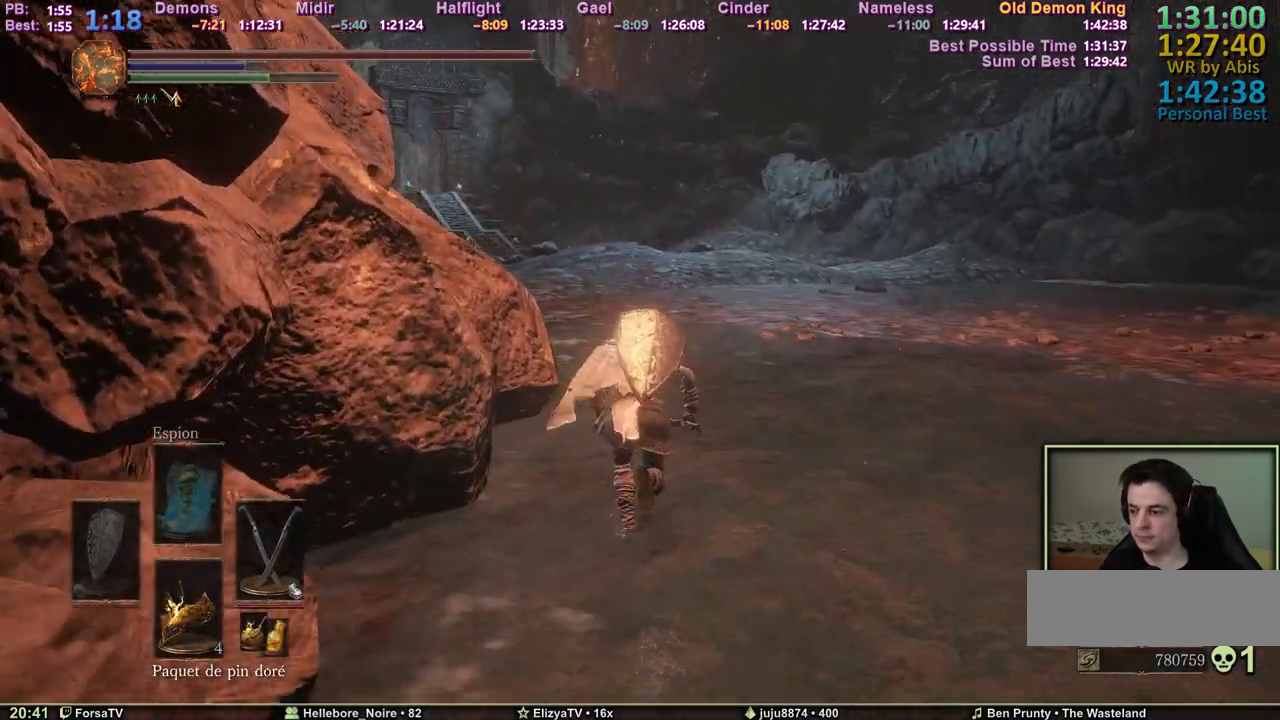
{"keys": ["space", "z"], "events": []}
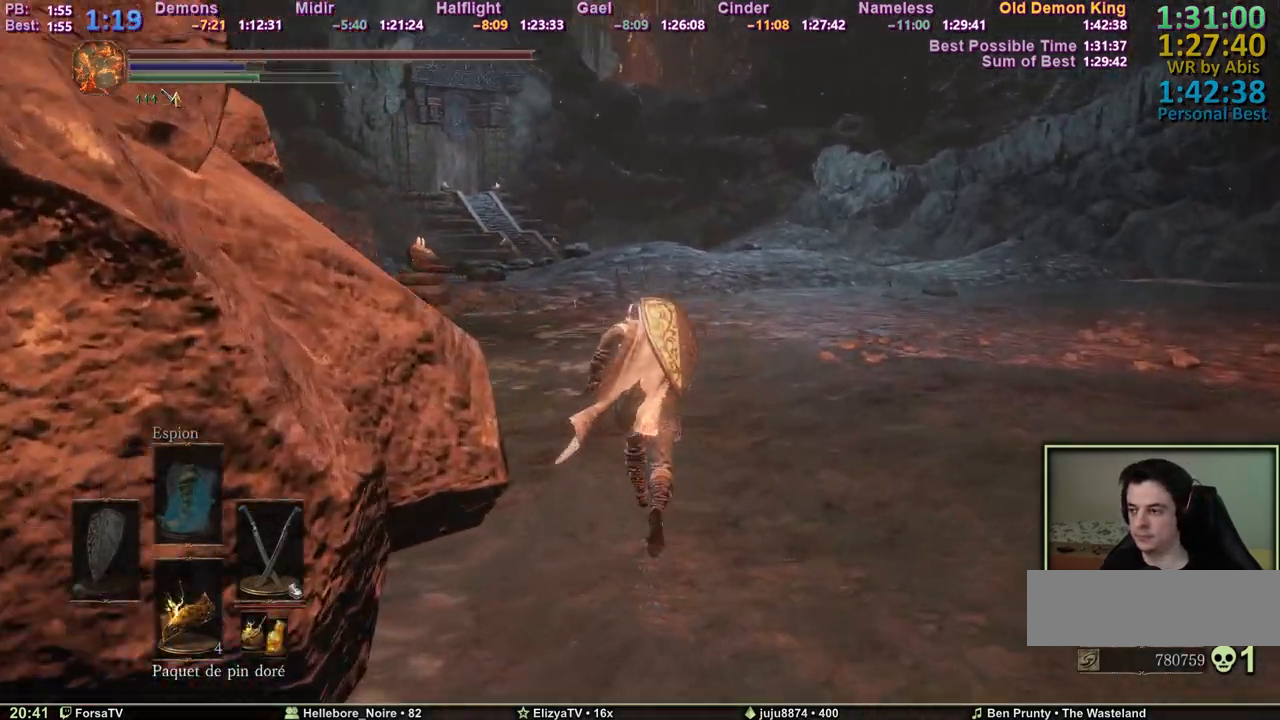
{"keys": ["space", "z"], "events": []}
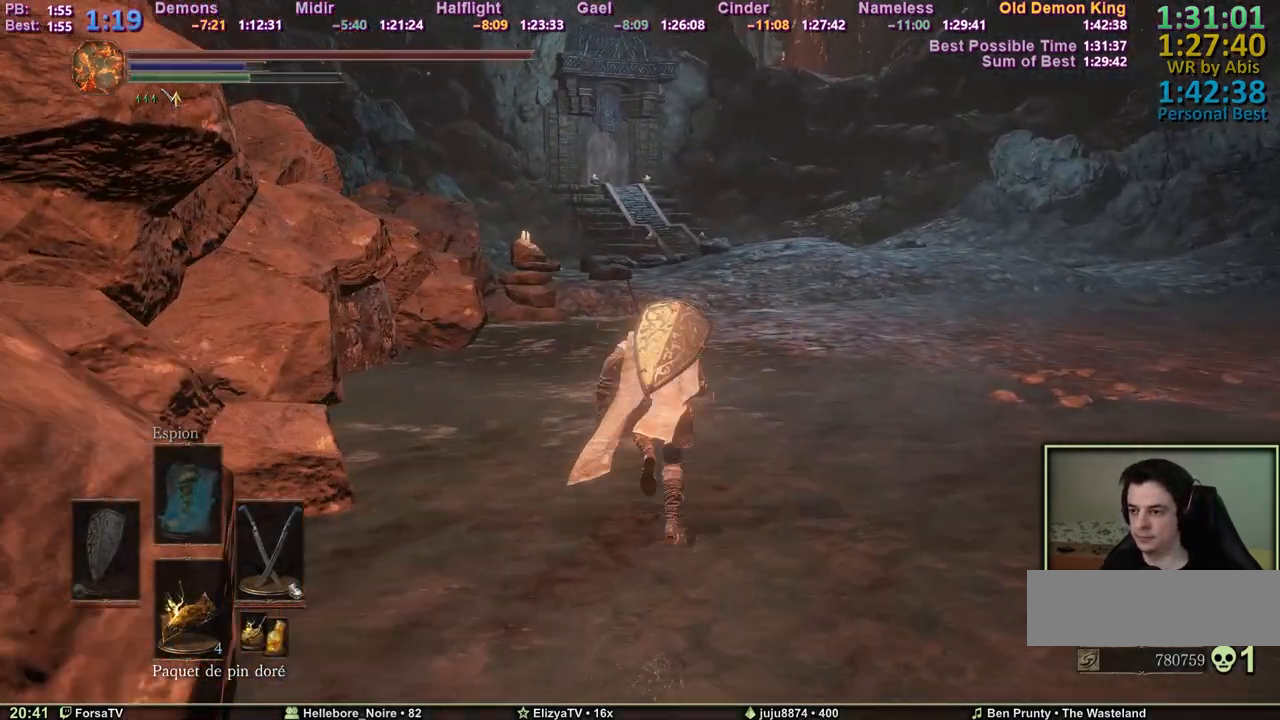
{"keys": ["space", "z"], "events": []}
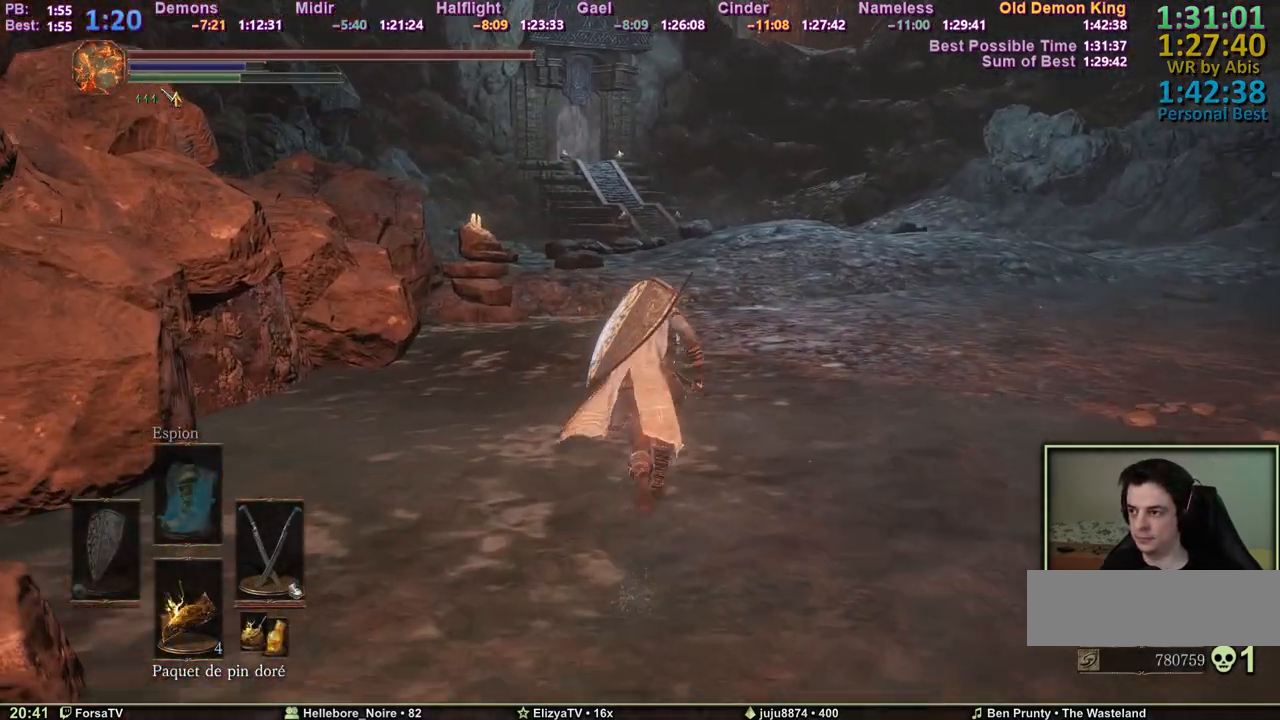
{"keys": ["space", "z"], "events": []}
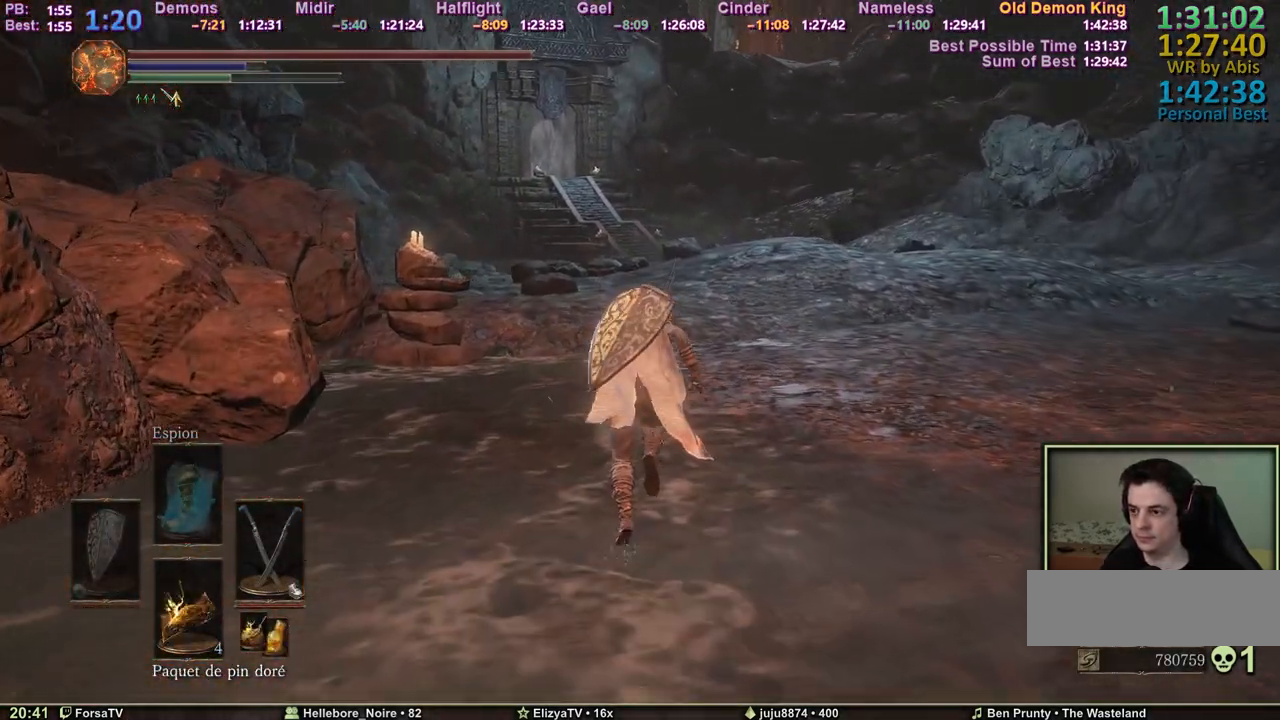
{"keys": ["space", "z"], "events": []}
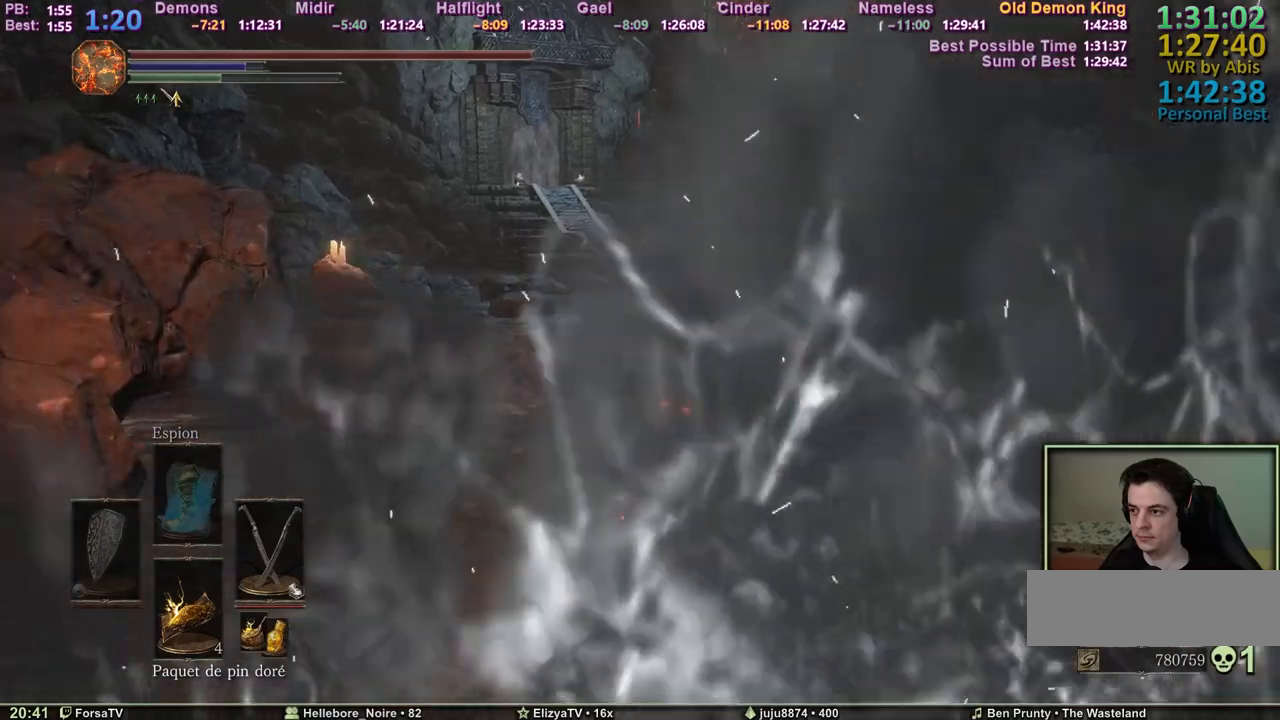
{"keys": ["space", "z"], "events": [[183, "escape", "down"], [233, "e", "down"], [283, "escape", "up"], [417, "e", "up"]]}
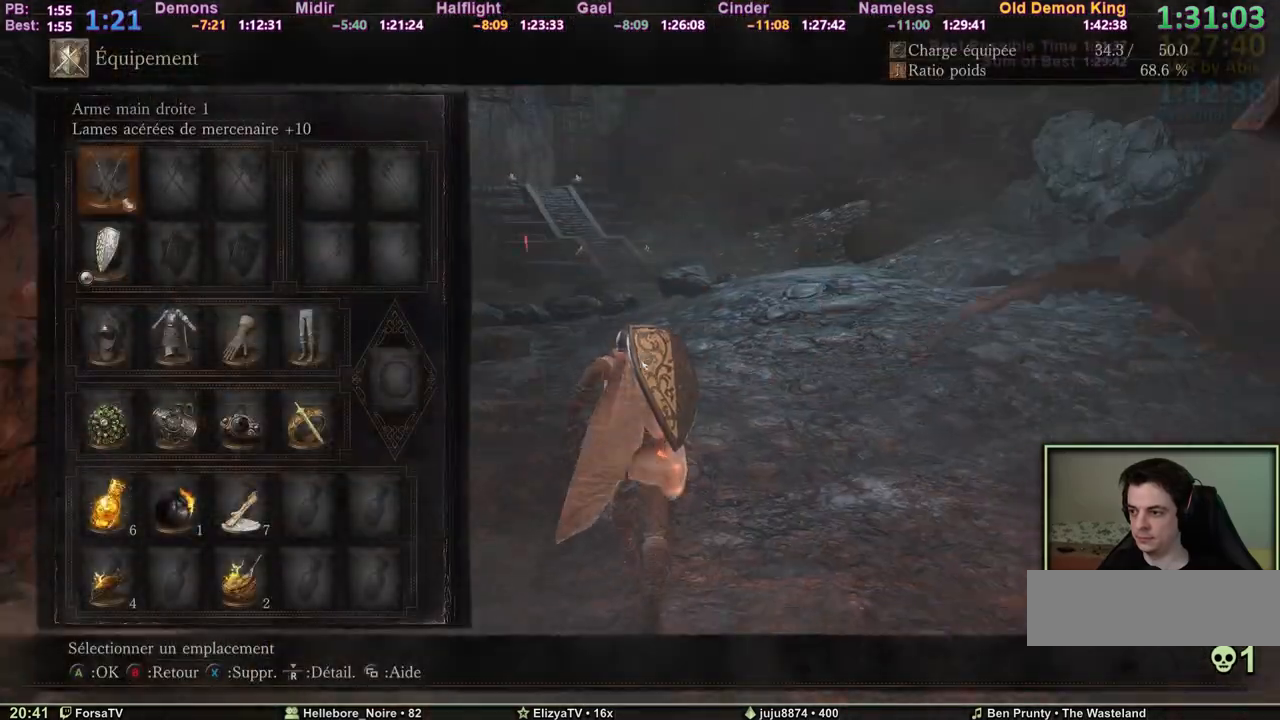
{"keys": ["space", "z"], "events": []}
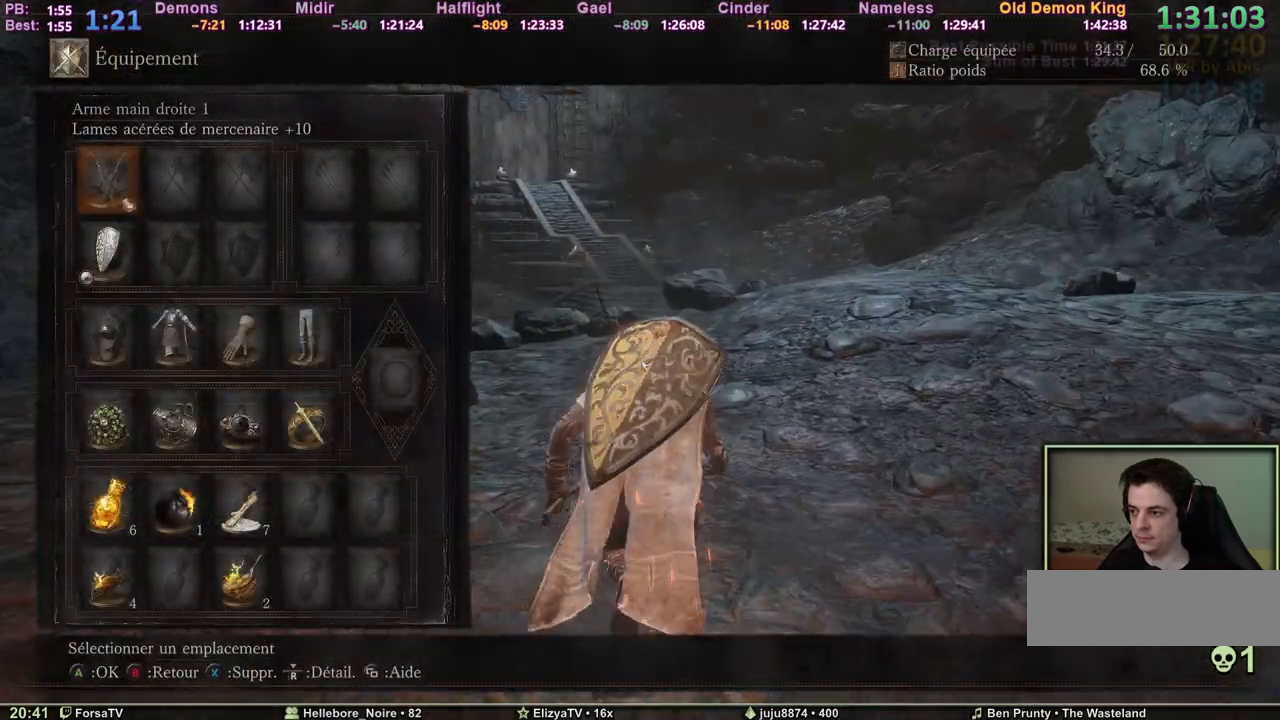
{"keys": ["space", "z"], "events": []}
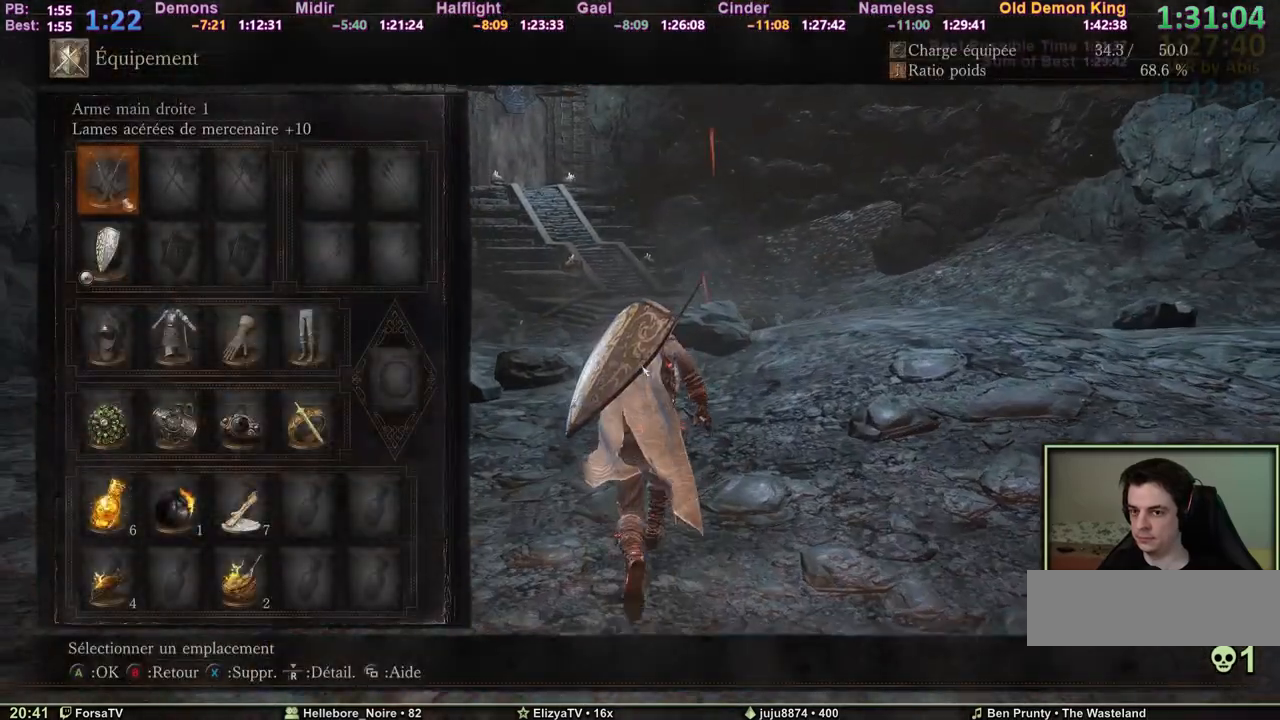
{"keys": ["space", "z"], "events": []}
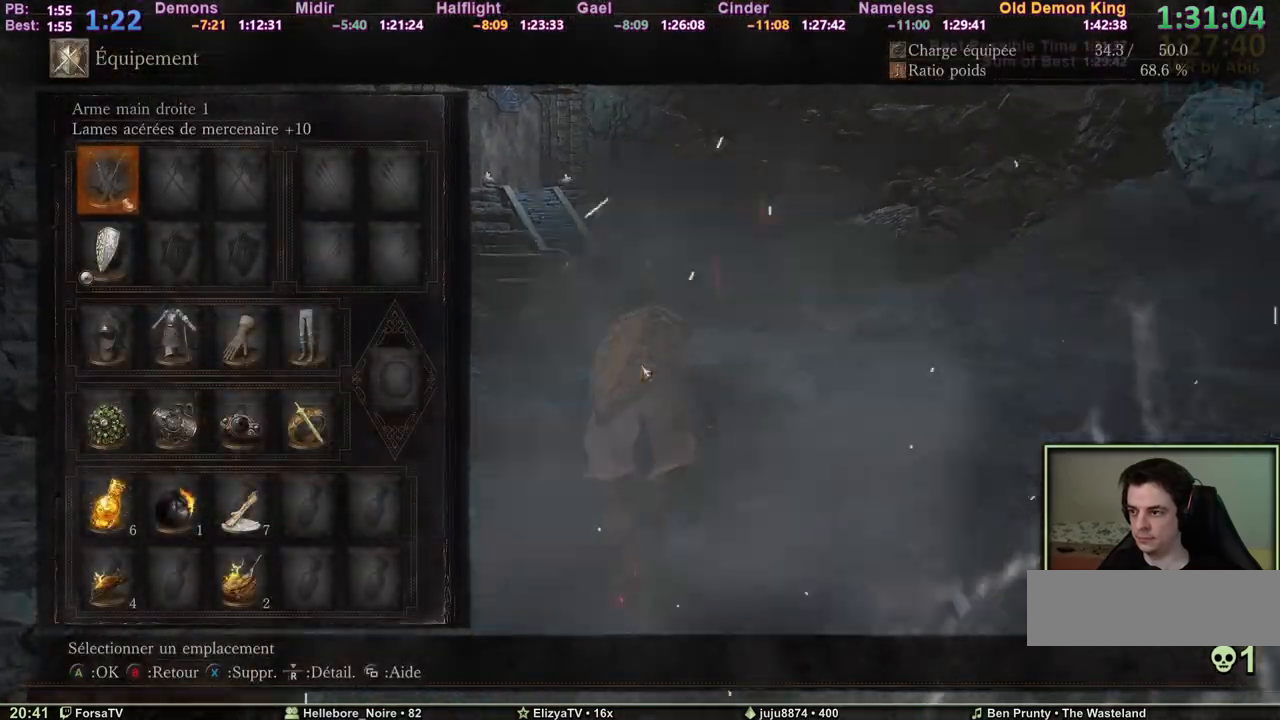
{"keys": ["space", "z"], "events": [[200, "escape", "down"], [300, "escape", "up"]]}
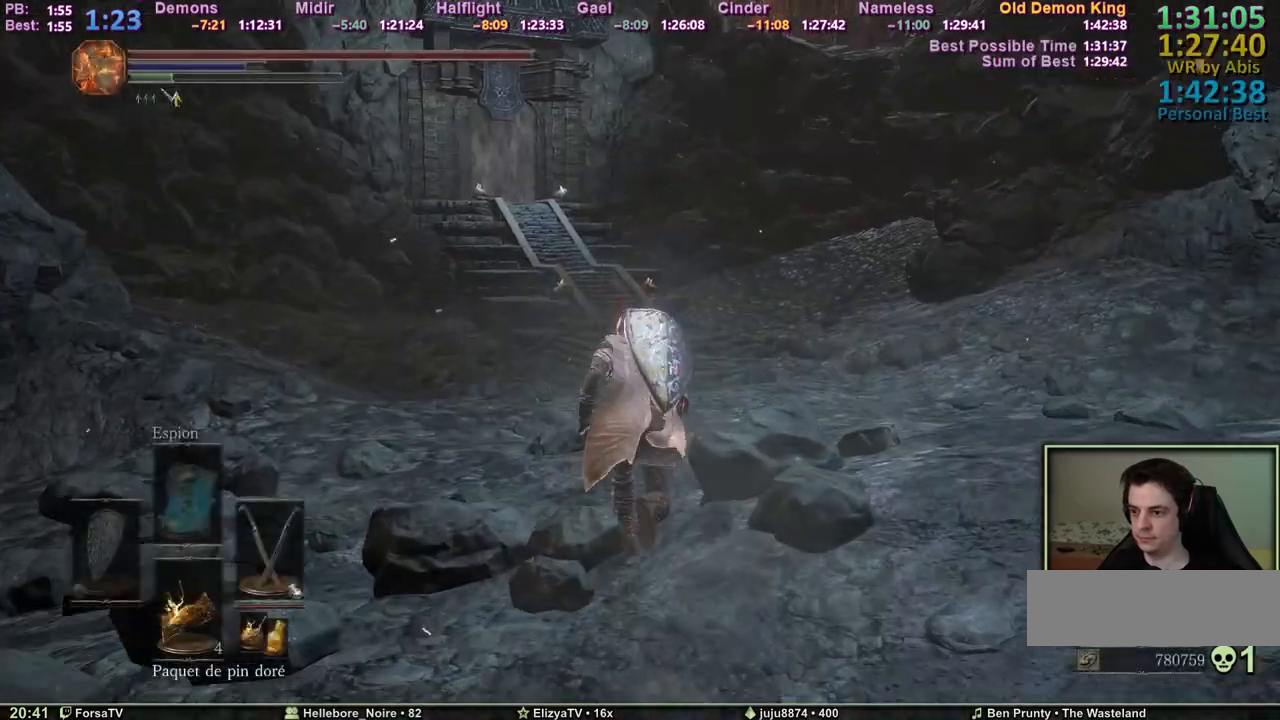
{"keys": ["space", "z"], "events": []}
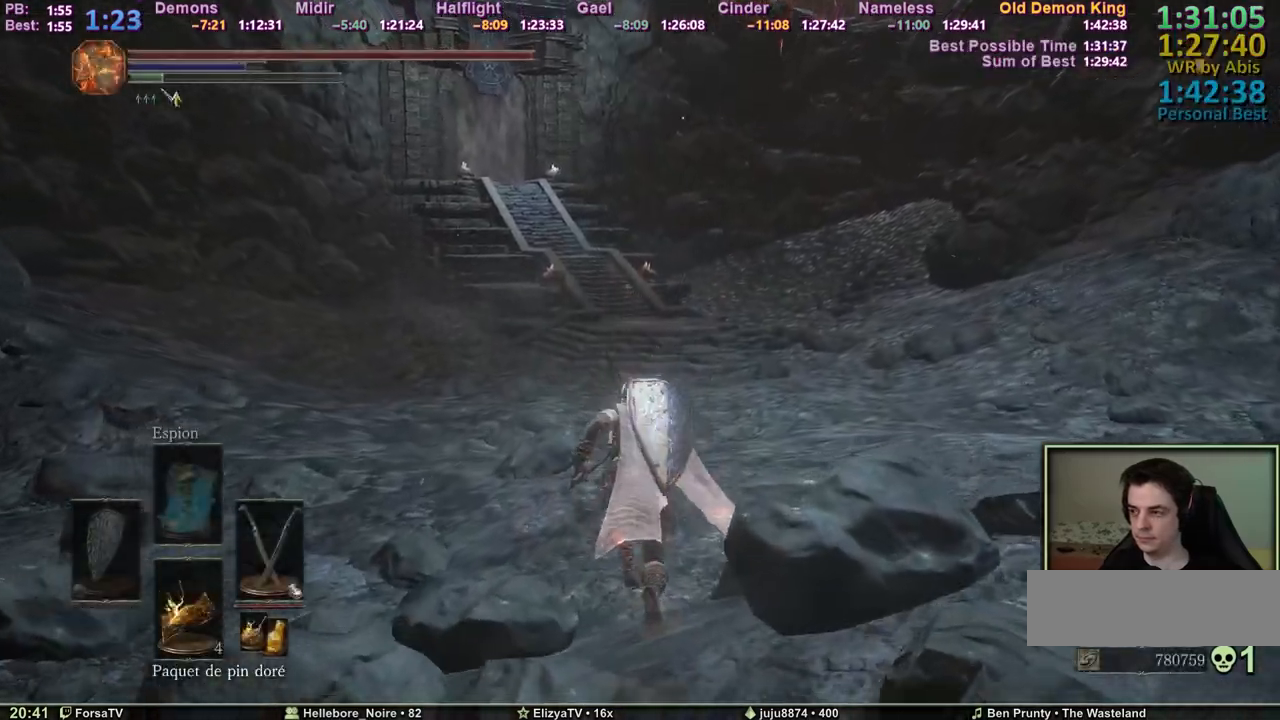
{"keys": ["space", "z"], "events": []}
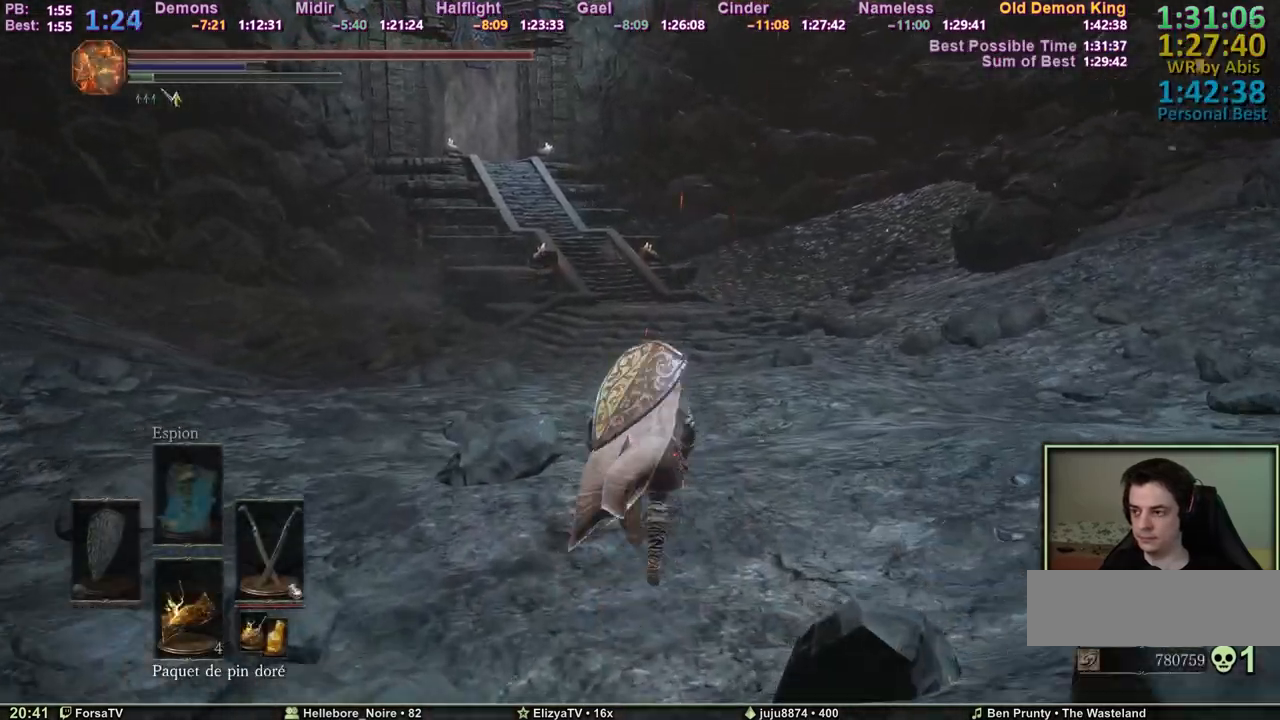
{"keys": ["space", "z"], "events": []}
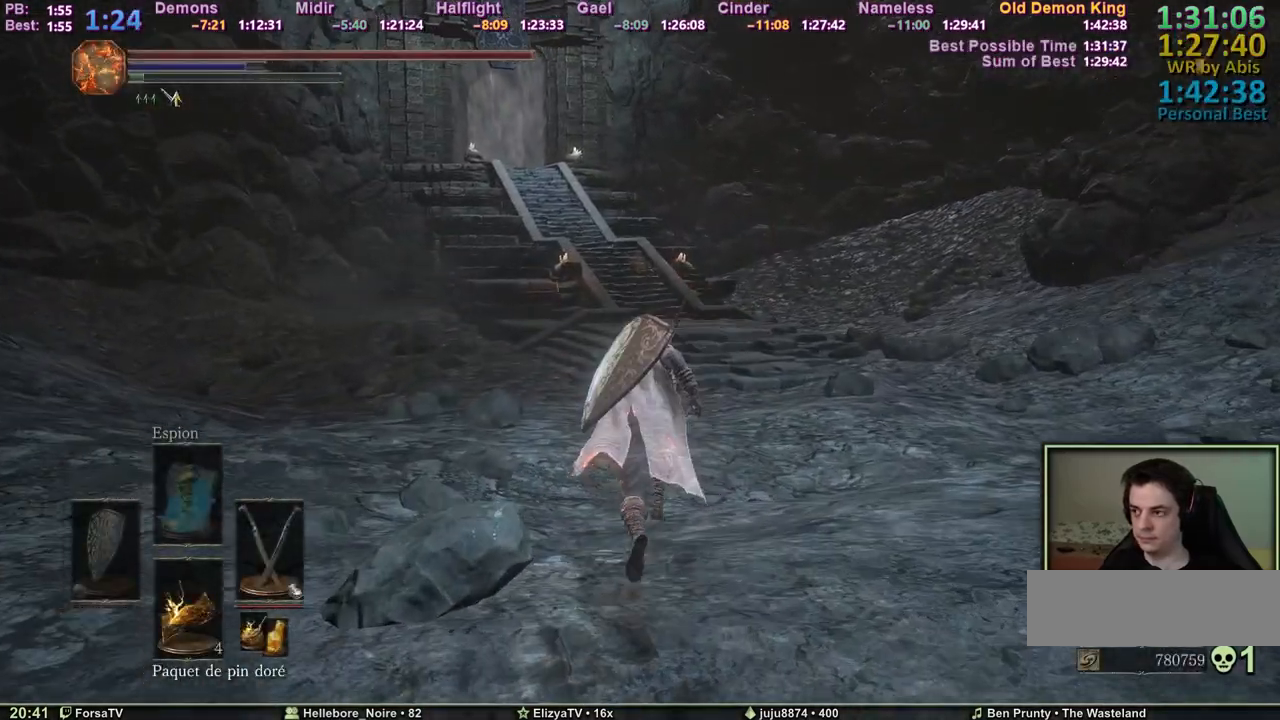
{"keys": ["z"], "events": [[167, "space", "up"]]}
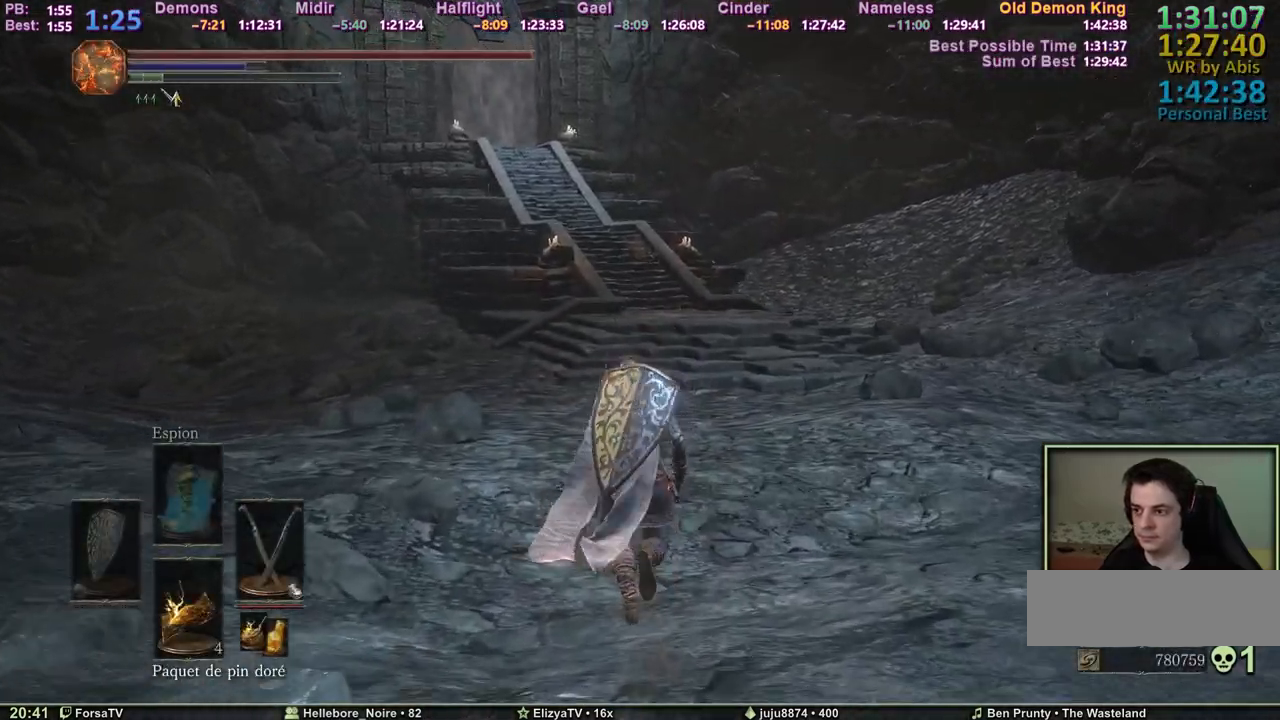
{"keys": ["space", "z"], "events": [[233, "space", "down"]]}